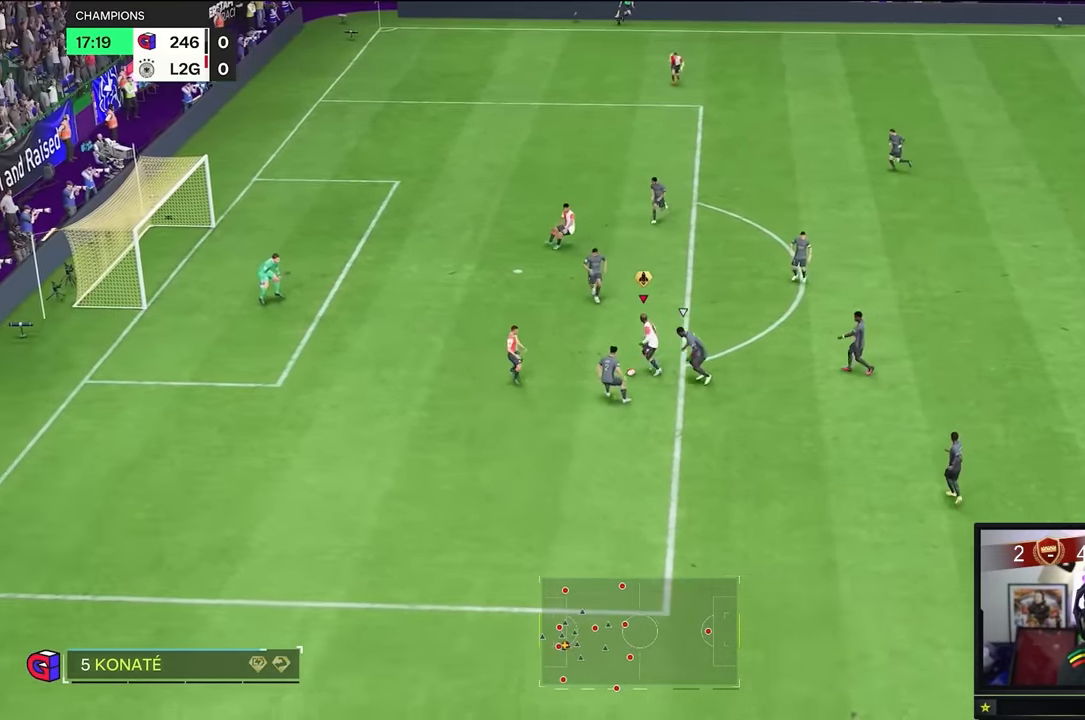
Gameplay with a controller (Xbox layout); each line is a JSON object with the inputs held at the frame after it. "events" lists button and stick changes between this image and that frame as [ms after this image, input, new state], when the widget could be followed in between. Not read: L3 R3.
{"buttons": [], "left_stick": "up", "right_stick": "up", "events": []}
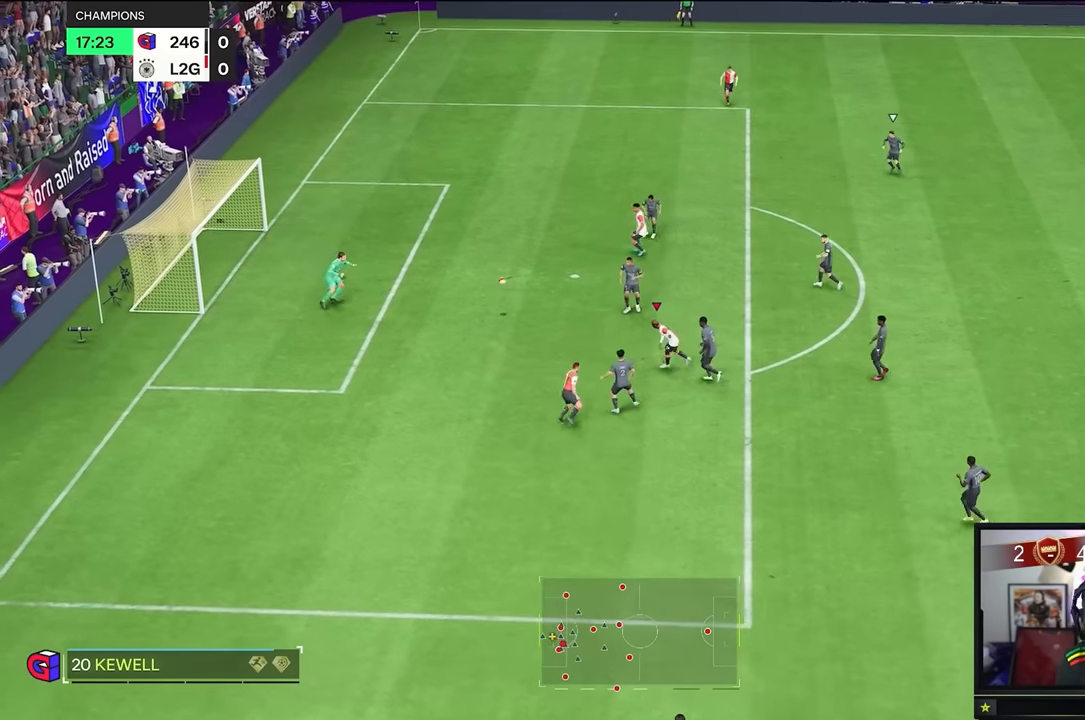
{"buttons": [], "left_stick": "left", "right_stick": "up", "events": [[100, "left_stick", "left"]]}
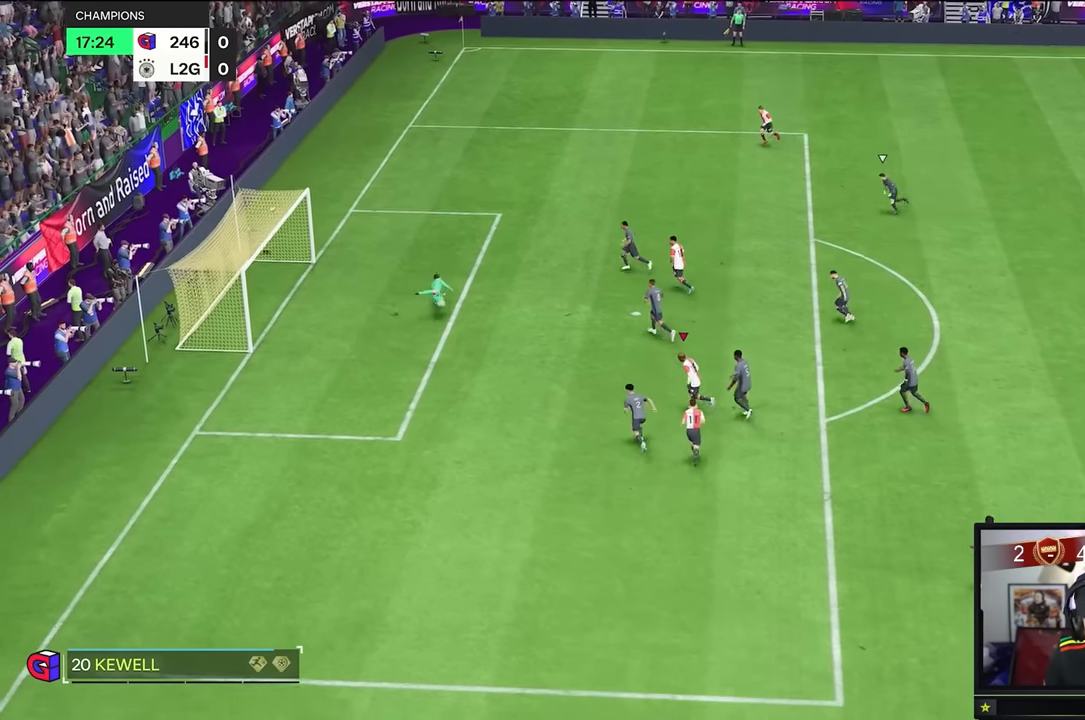
{"buttons": [], "left_stick": "center", "right_stick": "up"}
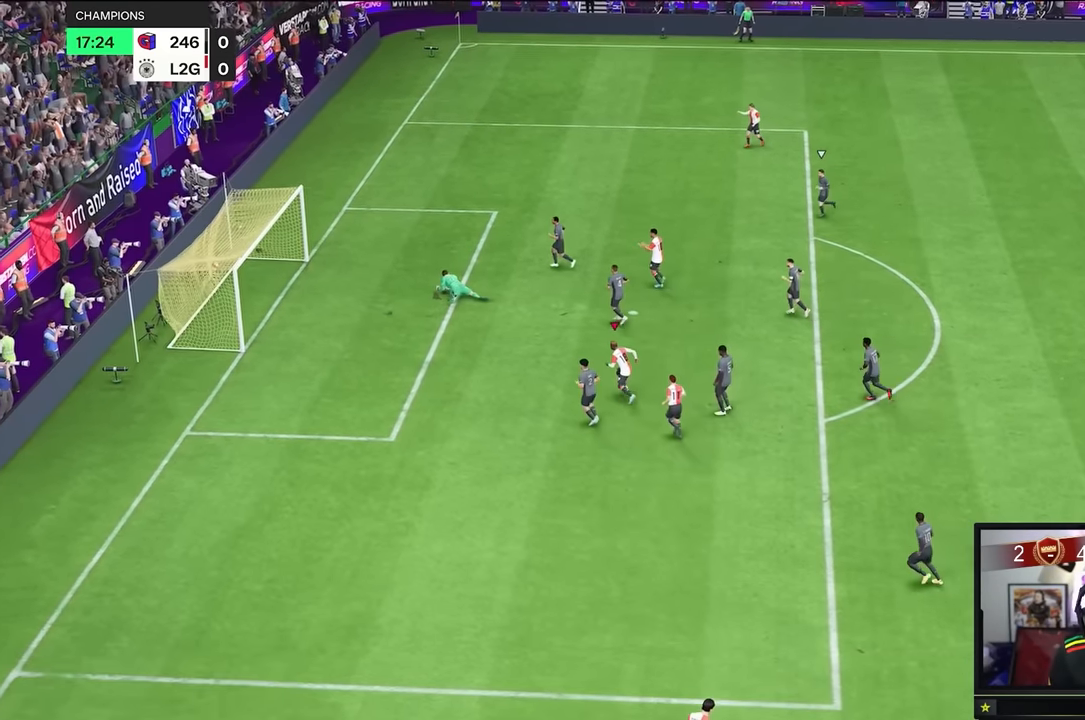
{"buttons": [], "left_stick": "down", "right_stick": "up", "events": [[234, "left_stick", "down"]]}
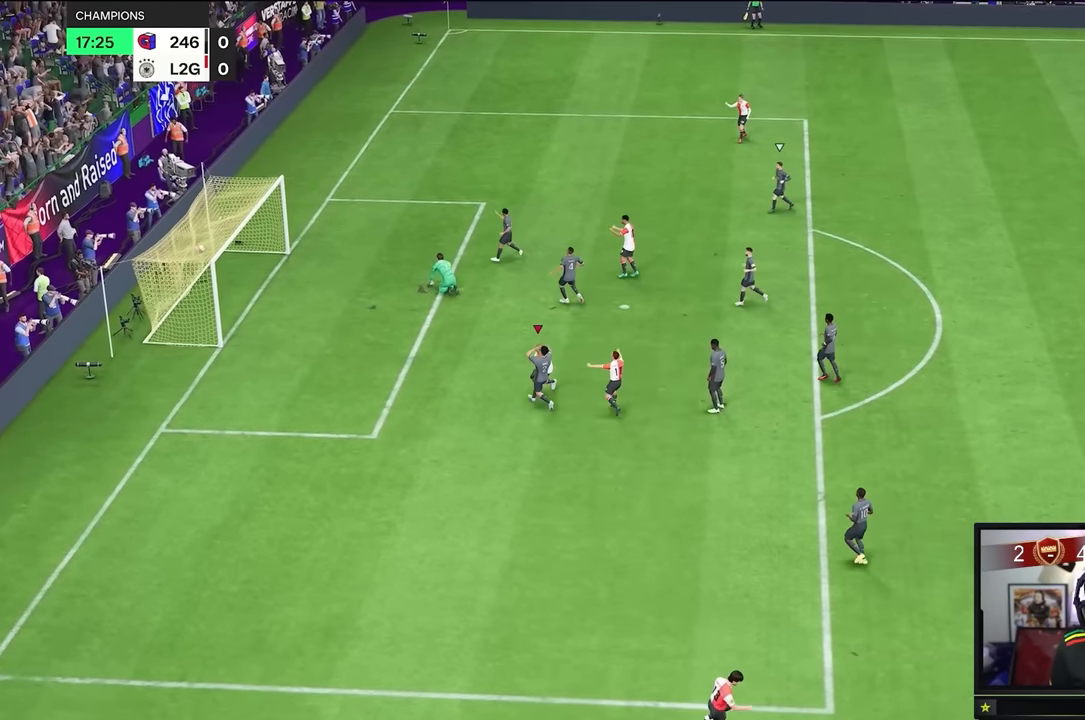
{"buttons": [], "left_stick": "center", "right_stick": "left", "events": [[384, "left_stick", "center"], [501, "right_stick", "left"]]}